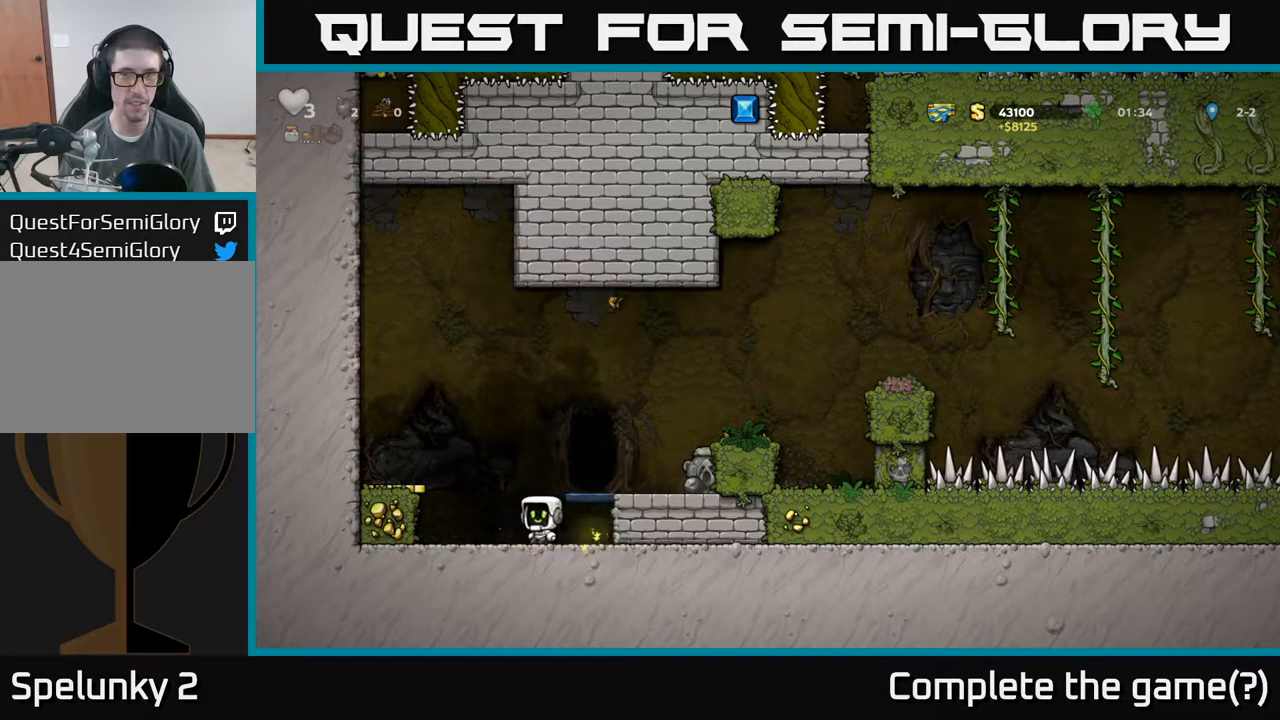
Gameplay with a controller (Xbox layout); each line is a JSON object with the inputs held at the frame after it (dt_ms = milliseconds from this image to that frame). "events" lists button and stick changes between this image and that frame as [ms after this image, input, new state], when the widget could be followed in between. Not read: L3 R3 right_stick.
{"dt_ms": 500, "buttons": [], "left_stick": "left", "events": [[17, "A", "down"], [67, "A", "up"], [133, "left_stick", "left"]]}
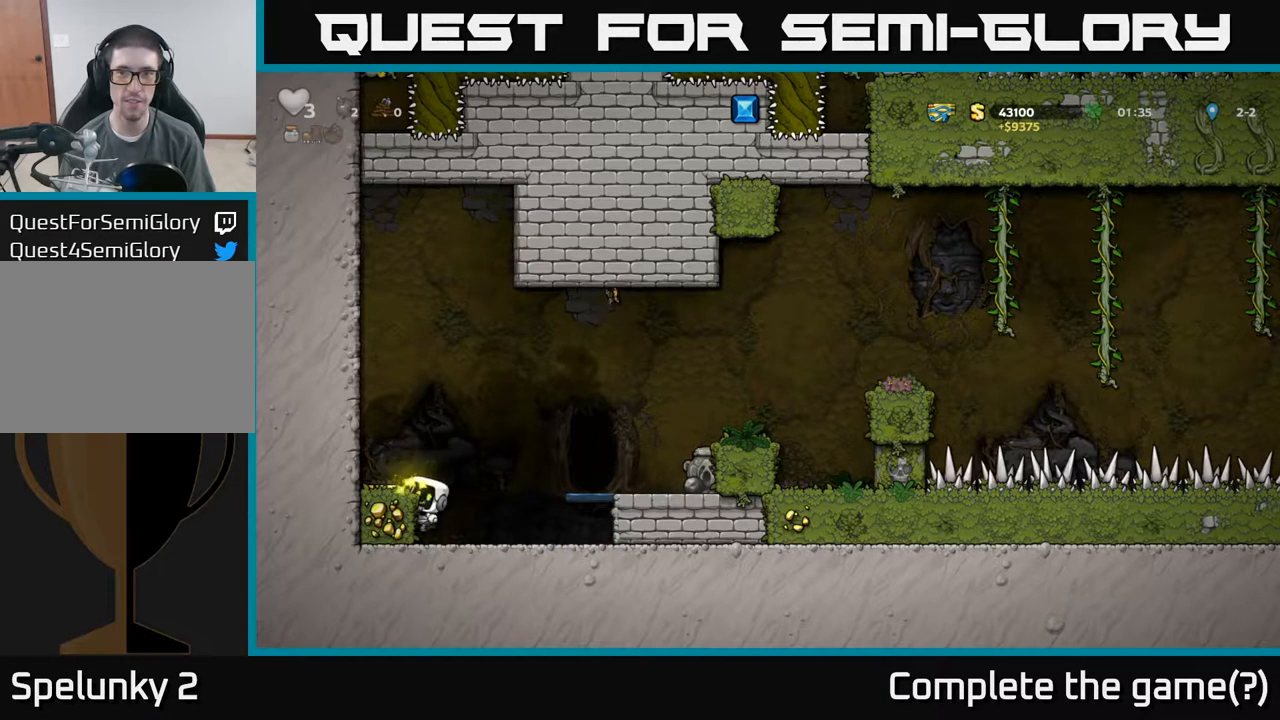
{"dt_ms": 500, "buttons": [], "left_stick": "up", "events": [[67, "left_stick", "up"], [150, "A", "down"], [233, "A", "up"]]}
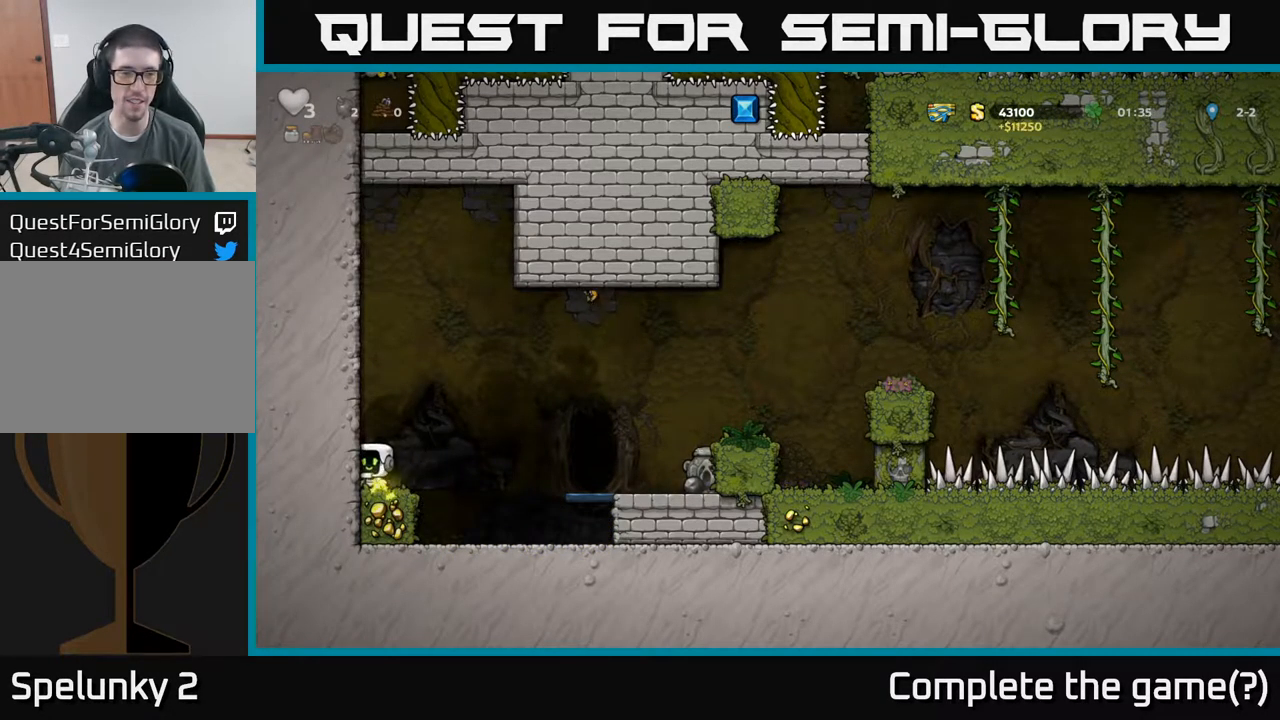
{"dt_ms": 500, "buttons": [], "left_stick": "right", "events": [[100, "left_stick", "right"], [350, "A", "down"], [483, "A", "up"]]}
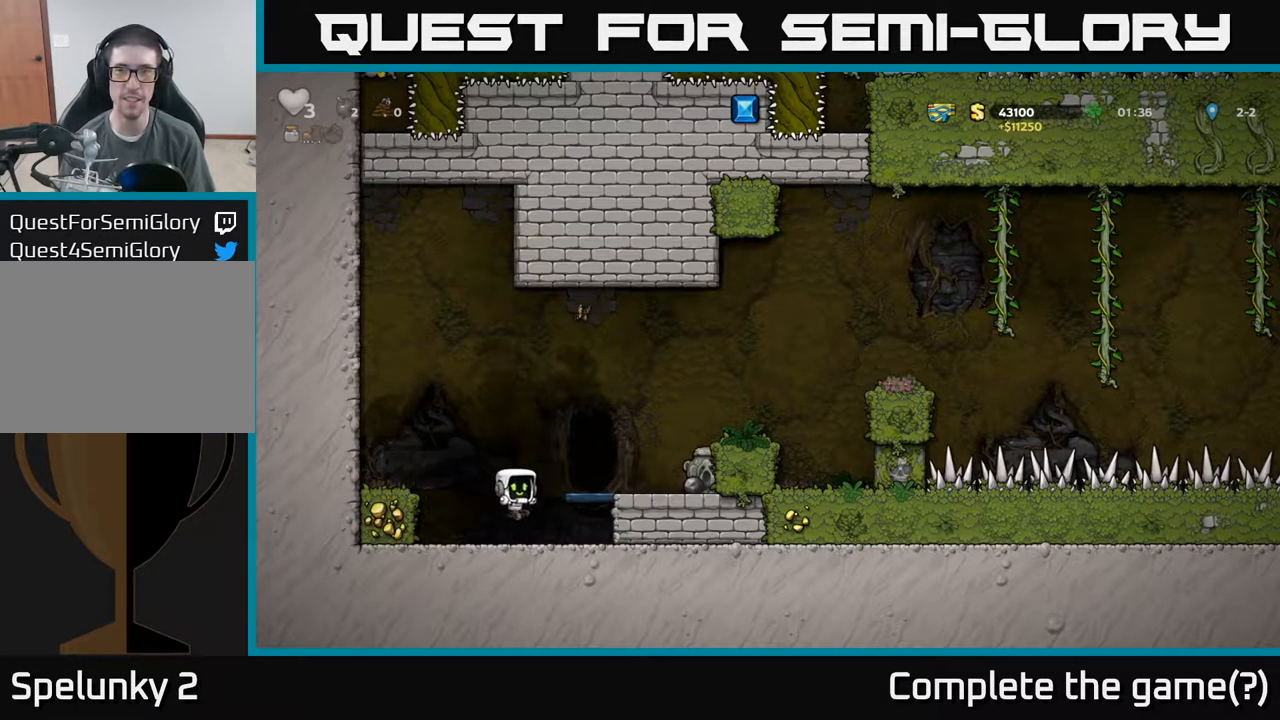
{"dt_ms": 500, "buttons": [], "left_stick": "right", "events": [[217, "left_stick", "center"], [283, "A", "down"], [417, "left_stick", "right"], [433, "A", "up"]]}
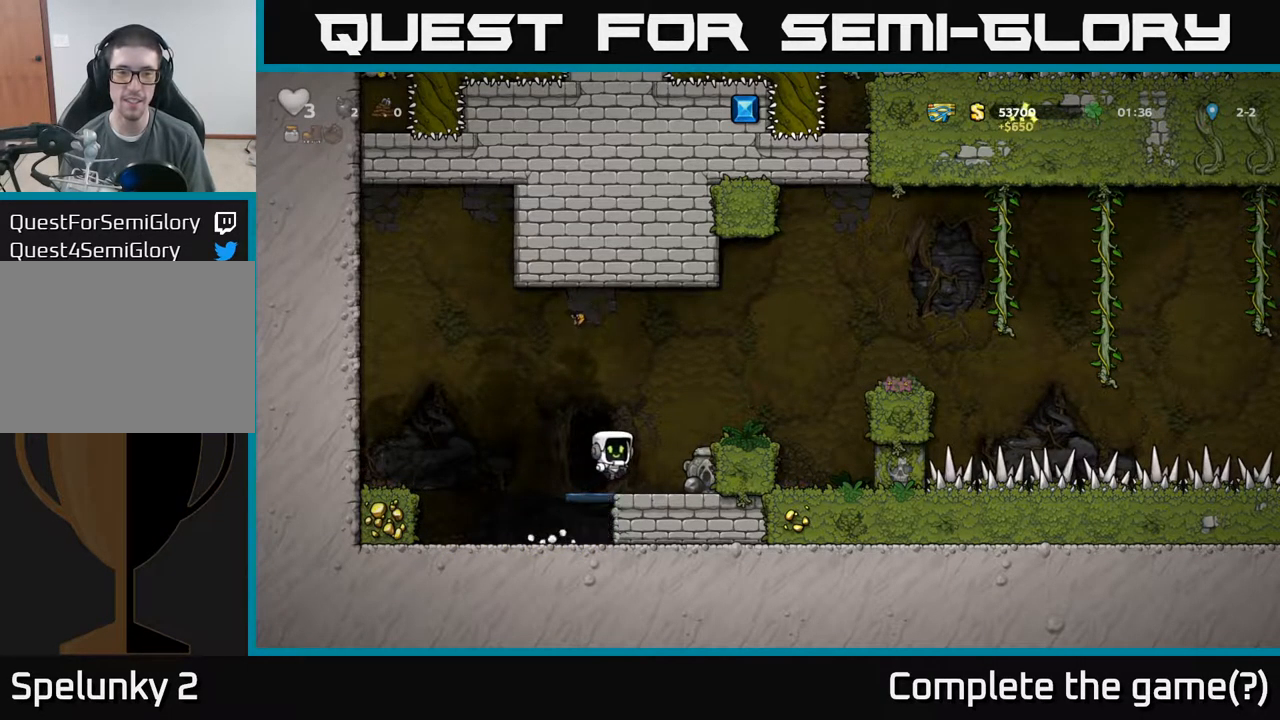
{"dt_ms": 516, "buttons": [], "left_stick": "center", "events": [[117, "left_stick", "center"], [250, "A", "down"], [333, "left_stick", "right"], [416, "A", "up"], [450, "left_stick", "center"]]}
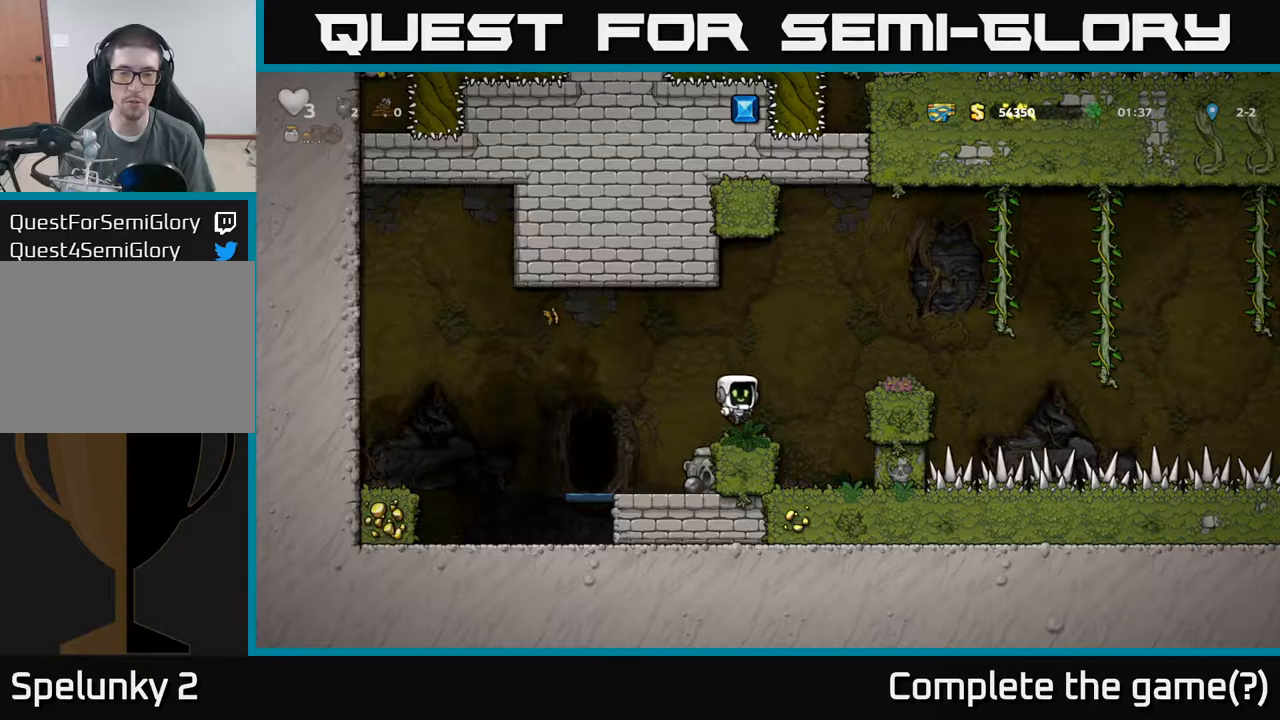
{"dt_ms": 500, "buttons": [], "left_stick": "right", "events": [[217, "left_stick", "right"], [250, "A", "down"], [434, "A", "up"]]}
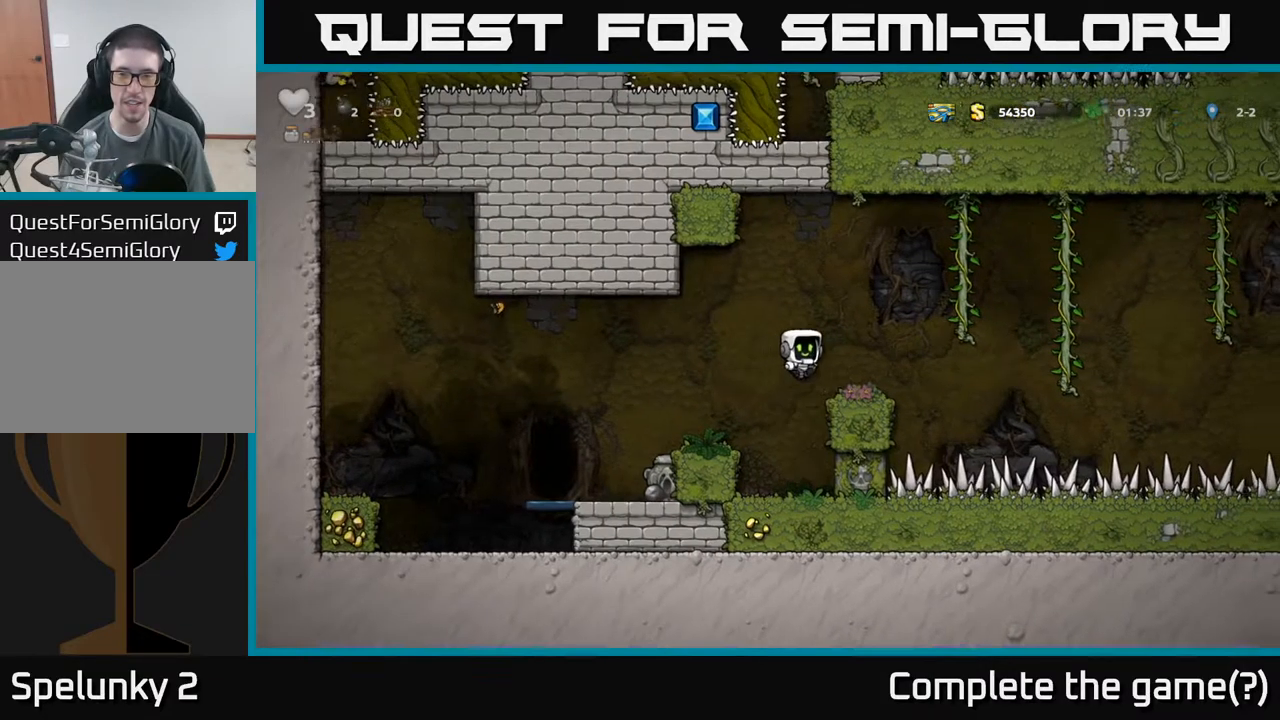
{"dt_ms": 500, "buttons": ["A"], "left_stick": "right", "events": [[50, "left_stick", "center"], [250, "left_stick", "right"], [317, "A", "down"]]}
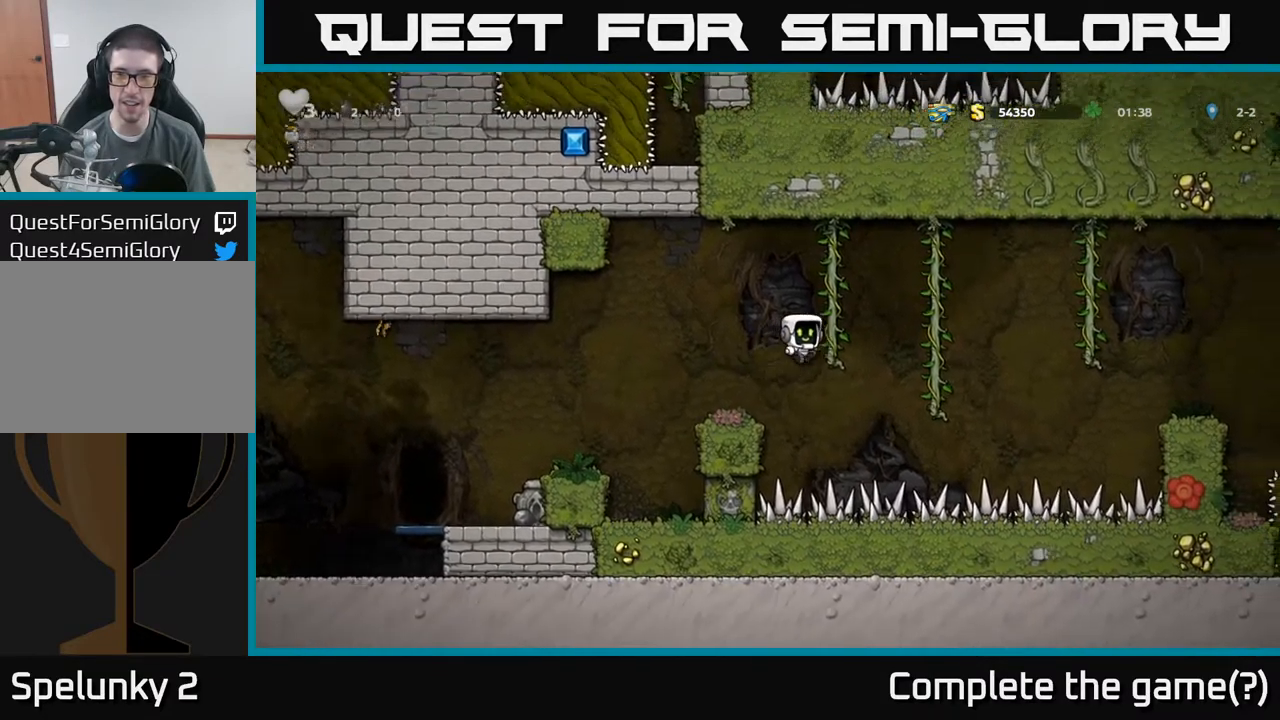
{"dt_ms": 500, "buttons": [], "left_stick": "down", "events": [[184, "A", "up"], [184, "left_stick", "up-right"], [367, "left_stick", "down"]]}
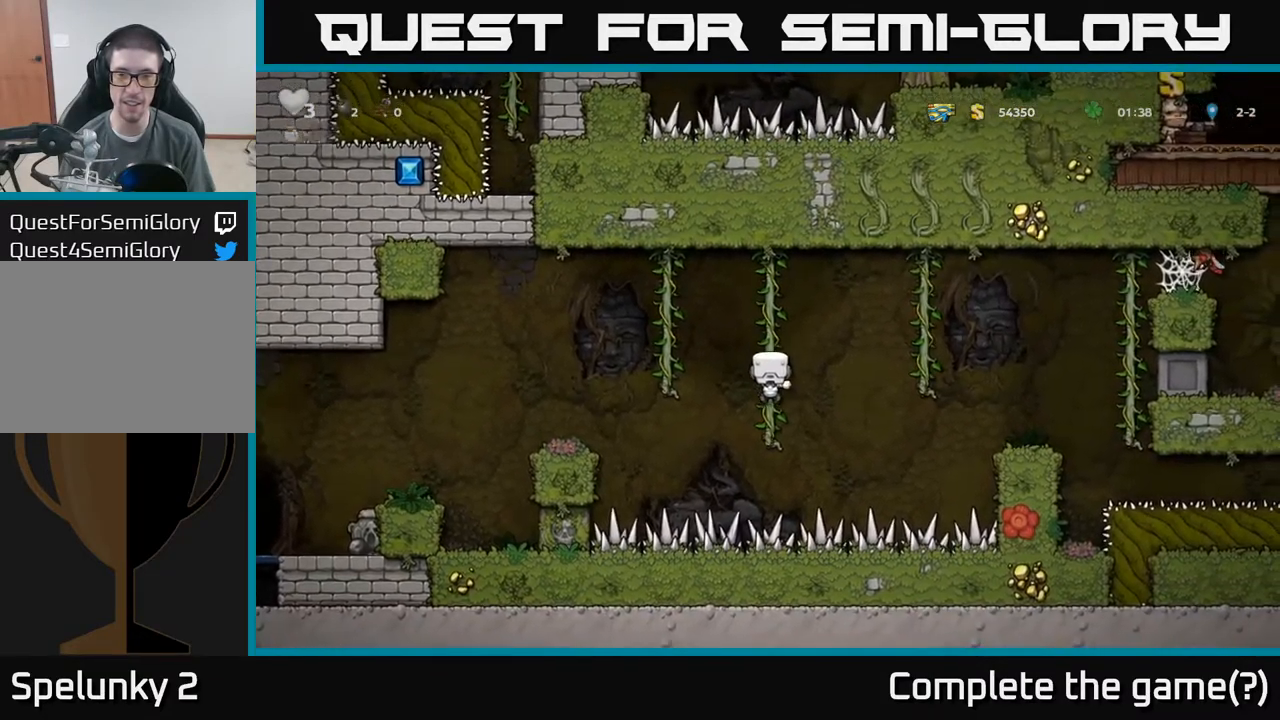
{"dt_ms": 500, "buttons": [], "left_stick": "down", "events": [[17, "left_stick", "right"], [34, "A", "down"], [317, "A", "up"], [350, "left_stick", "up-right"], [500, "left_stick", "down"]]}
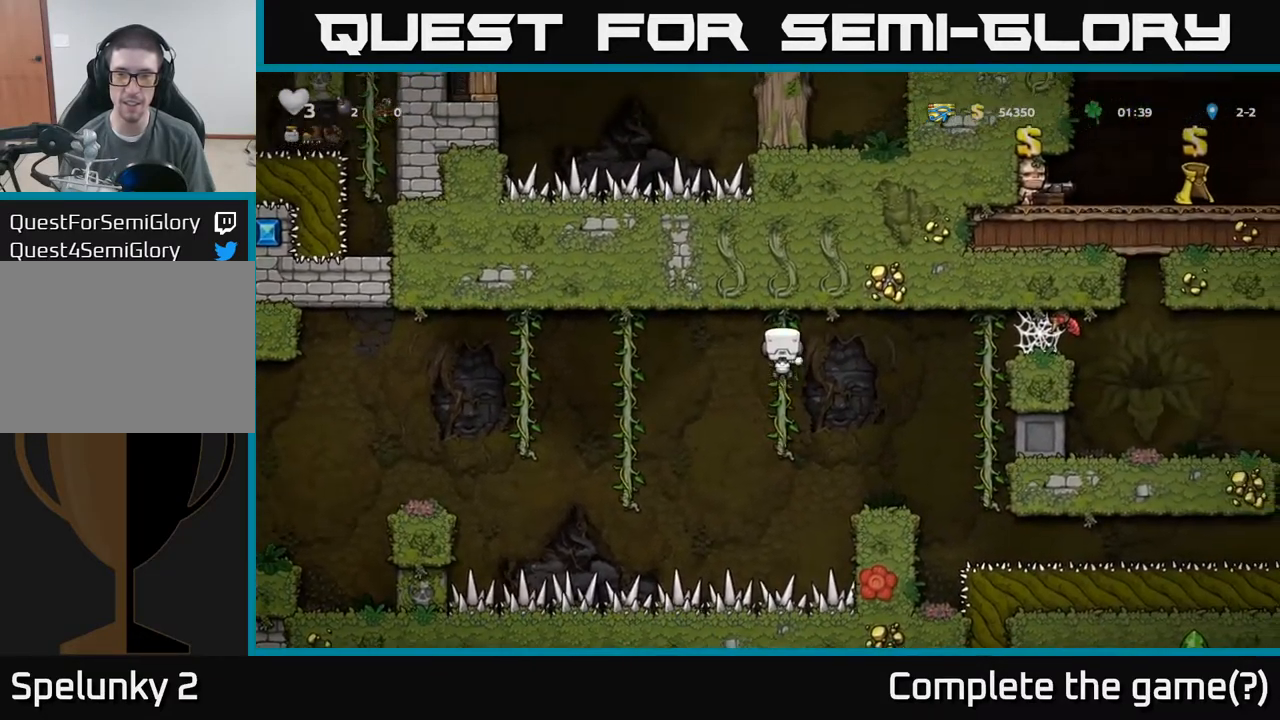
{"dt_ms": 500, "buttons": [], "left_stick": "center", "events": [[34, "A", "down"], [67, "left_stick", "right"], [150, "A", "up"], [250, "left_stick", "center"], [384, "left_stick", "right"], [434, "left_stick", "center"]]}
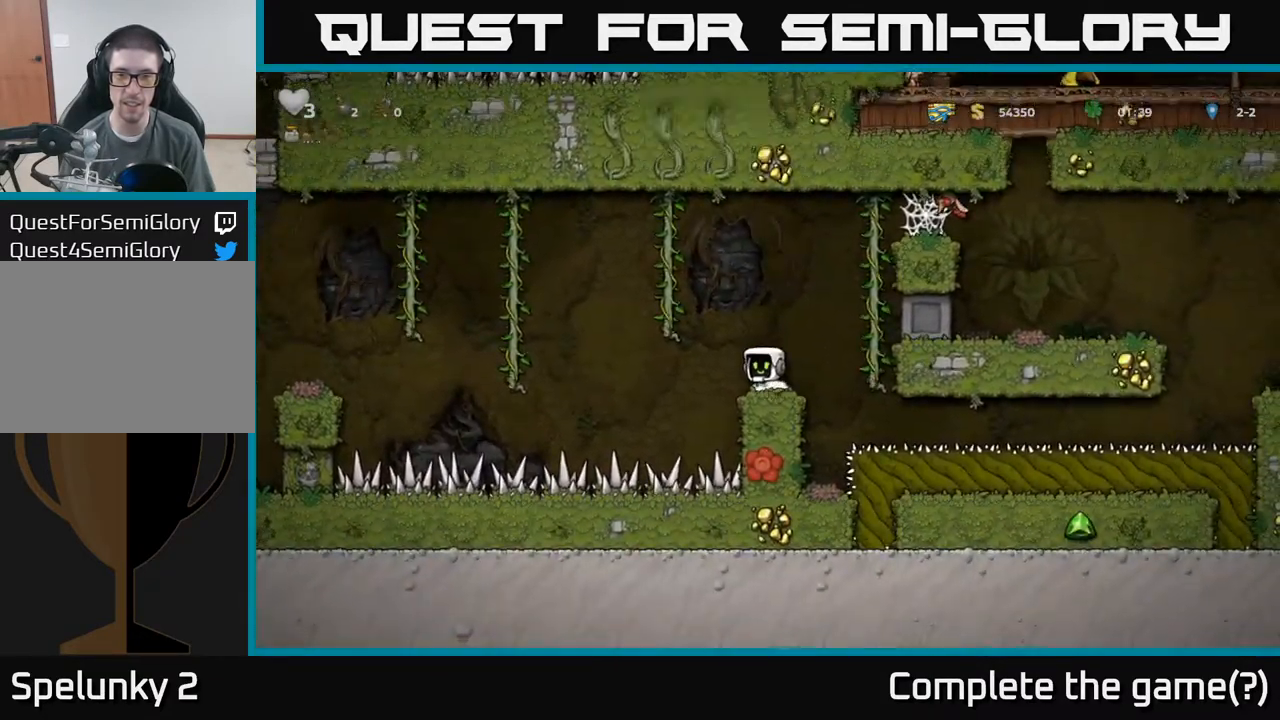
{"dt_ms": 500, "buttons": [], "left_stick": "center", "events": [[217, "left_stick", "right"], [334, "A", "down"], [384, "left_stick", "center"], [434, "A", "up"]]}
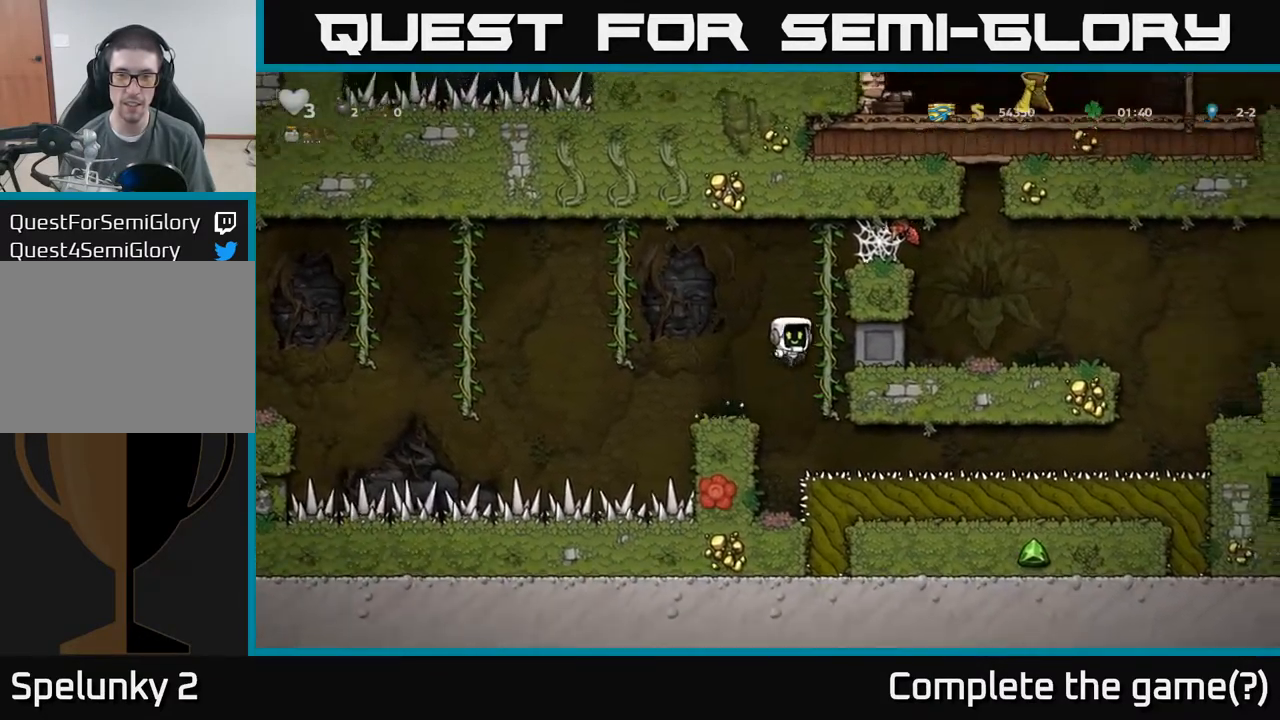
{"dt_ms": 500, "buttons": [], "left_stick": "right", "events": [[250, "left_stick", "right"]]}
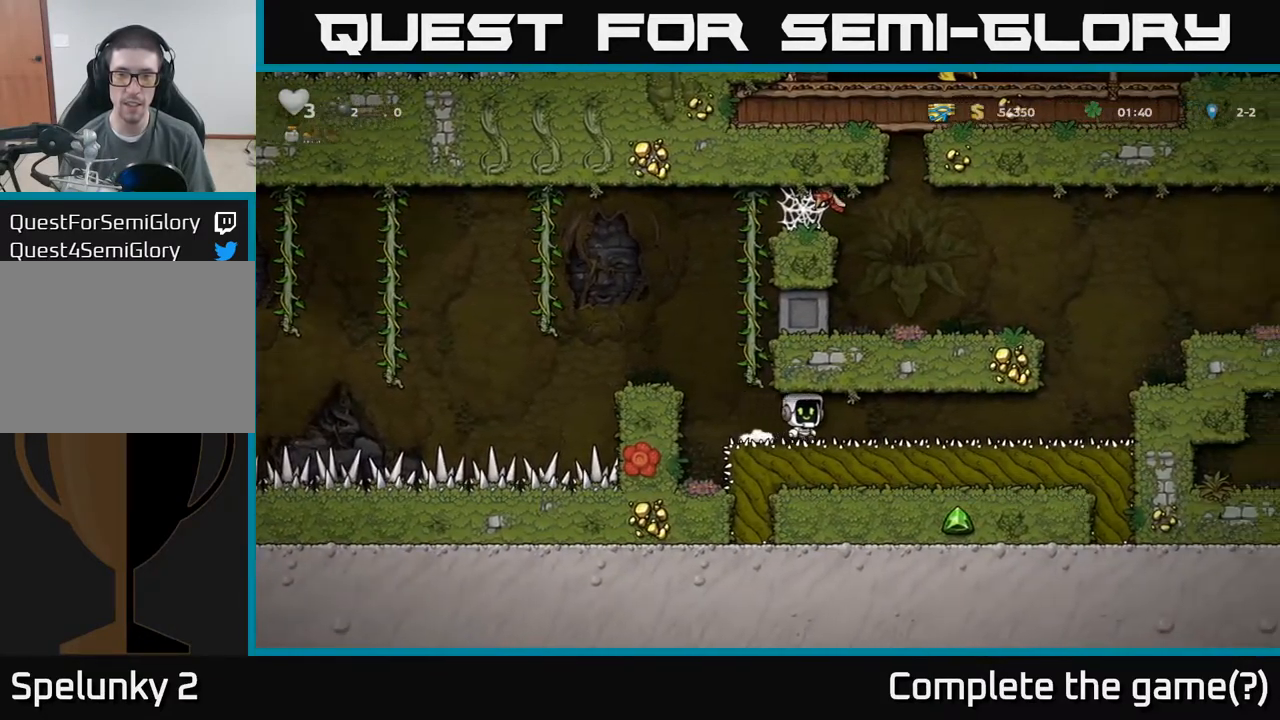
{"dt_ms": 500, "buttons": [], "left_stick": "right", "events": []}
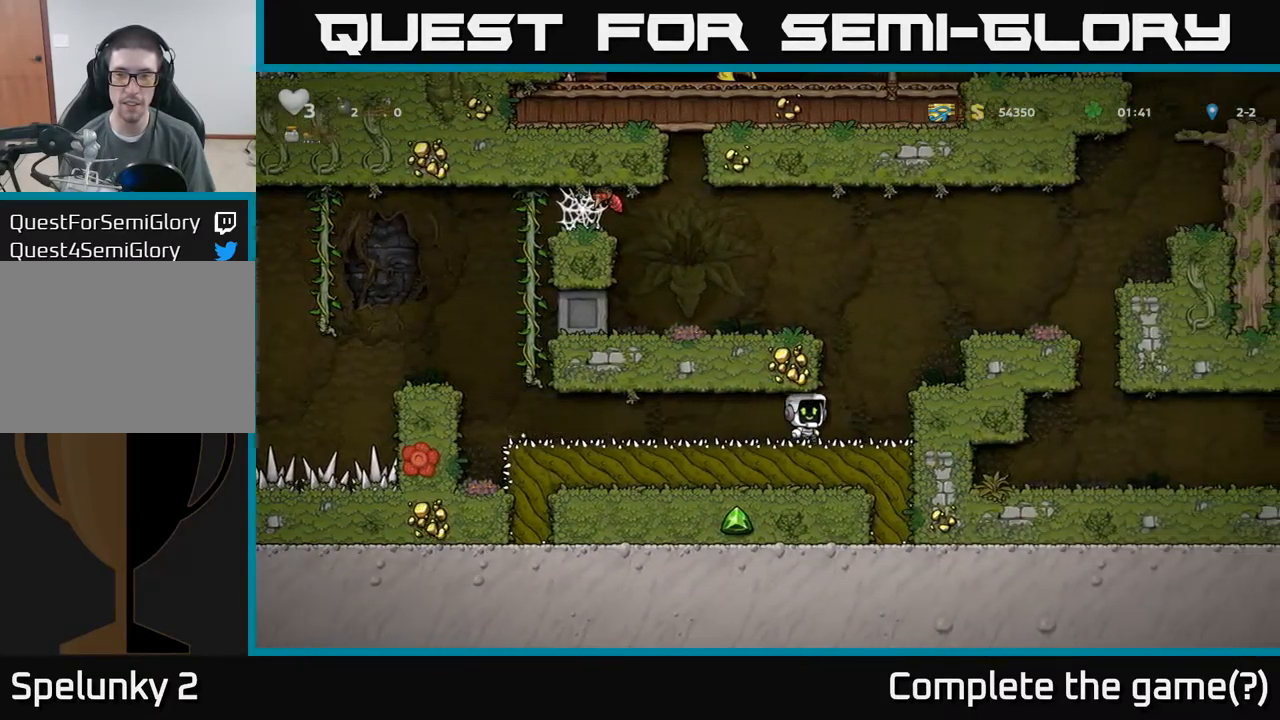
{"dt_ms": 500, "buttons": ["A"], "left_stick": "right", "events": [[67, "A", "down"], [284, "A", "up"], [434, "A", "down"]]}
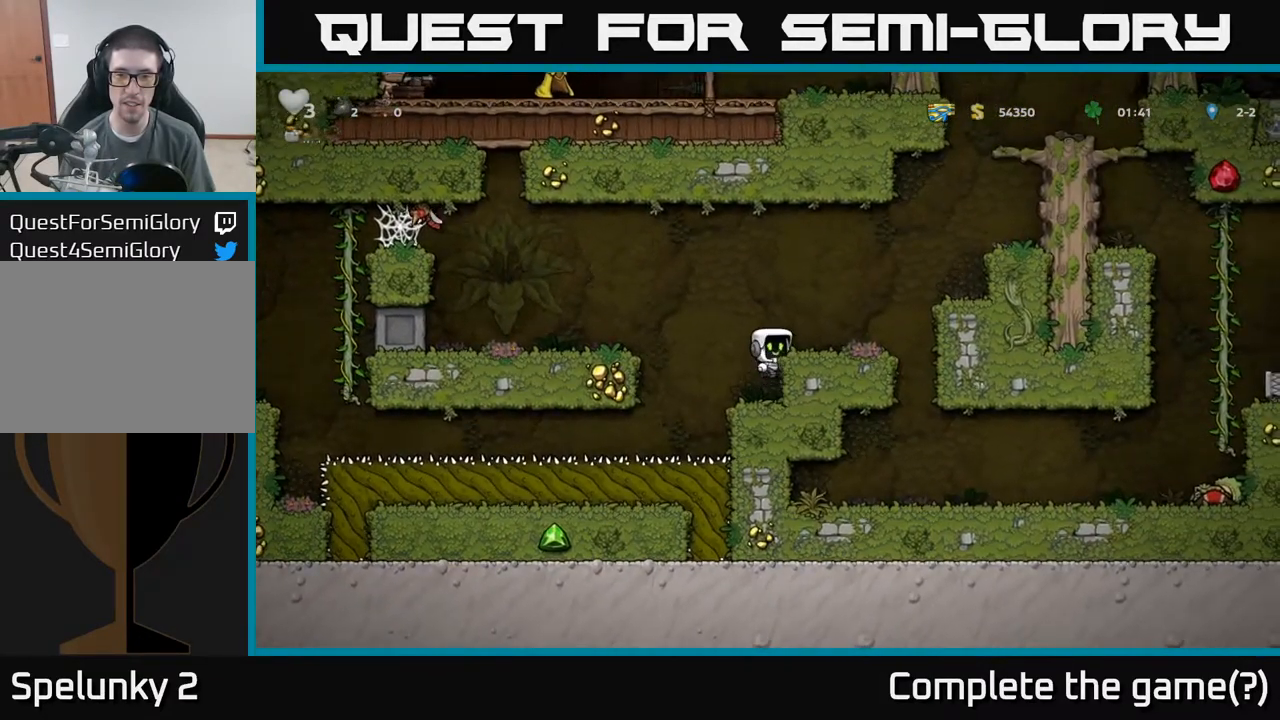
{"dt_ms": 500, "buttons": [], "left_stick": "center", "events": [[84, "A", "up"], [400, "left_stick", "center"]]}
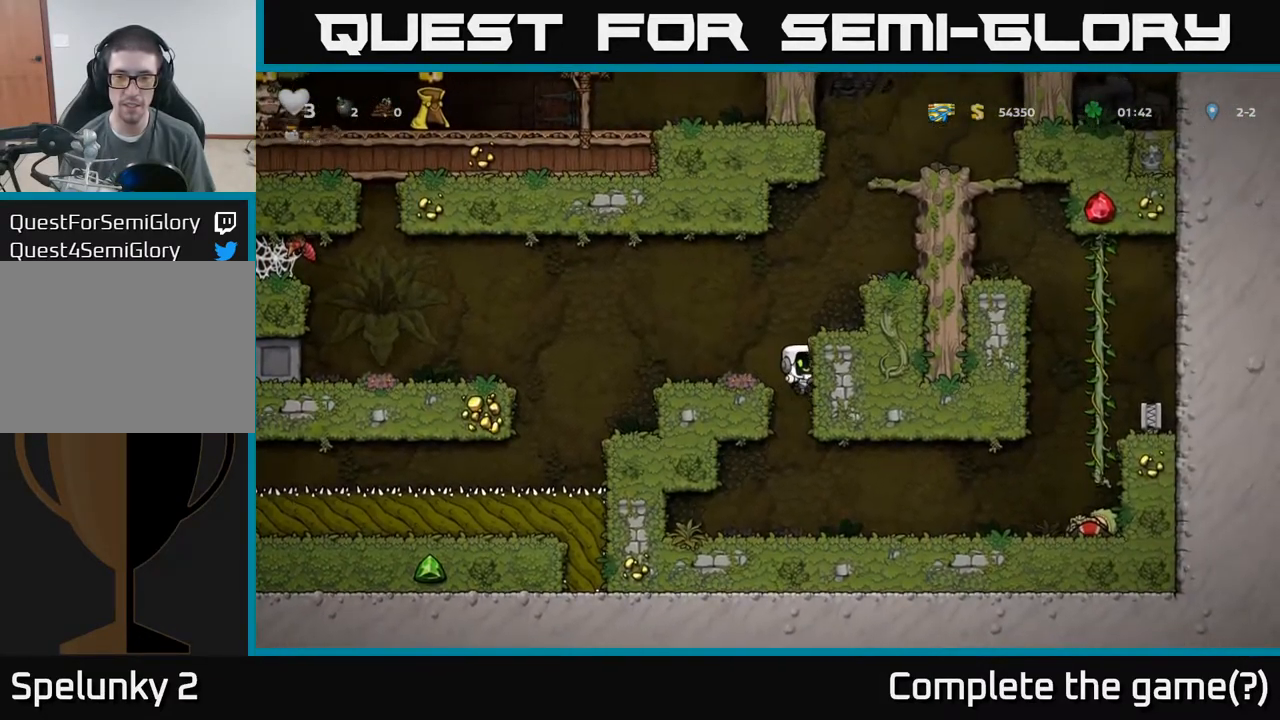
{"dt_ms": 484, "buttons": [], "left_stick": "right", "events": [[117, "left_stick", "right"]]}
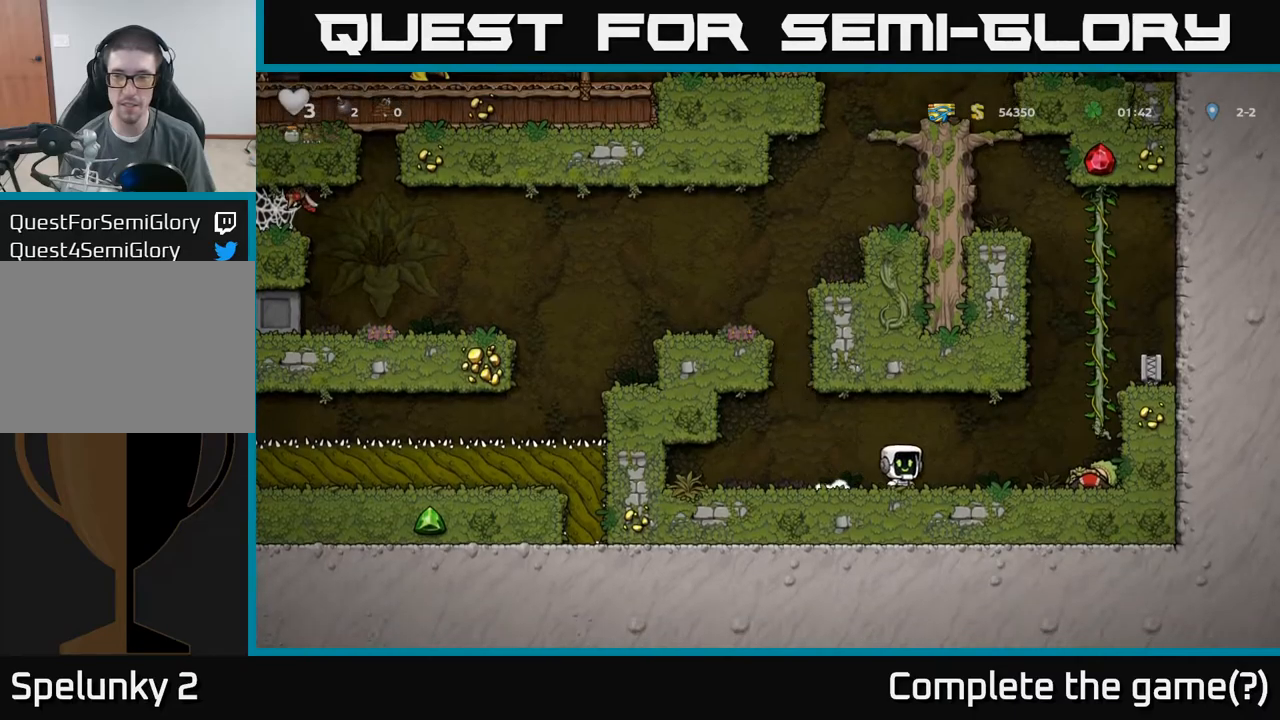
{"dt_ms": 500, "buttons": ["X"], "left_stick": "down", "events": [[434, "X", "down"], [434, "left_stick", "down"]]}
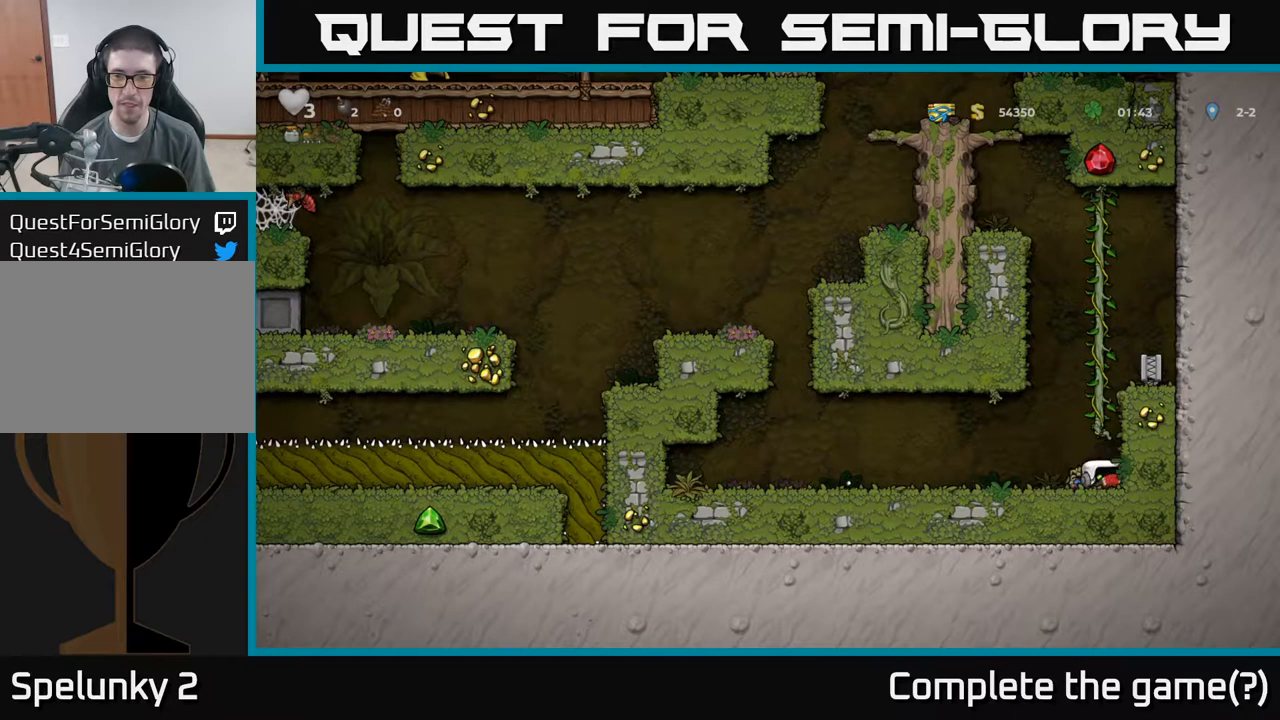
{"dt_ms": 500, "buttons": [], "left_stick": "up-right", "events": [[17, "X", "up"], [117, "left_stick", "center"], [167, "left_stick", "right"], [217, "A", "down"], [317, "left_stick", "up-right"], [384, "A", "up"]]}
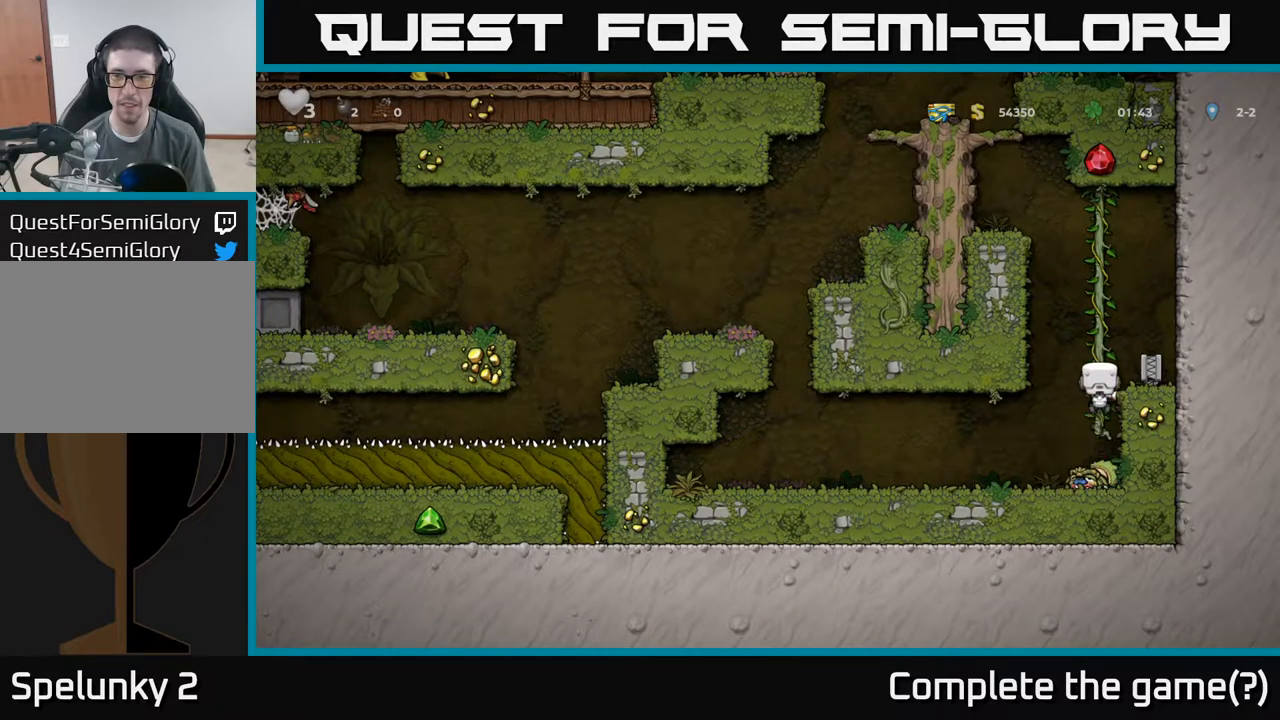
{"dt_ms": 500, "buttons": [], "left_stick": "up-right", "events": [[34, "A", "down"], [217, "A", "up"], [317, "A", "down"], [400, "A", "up"]]}
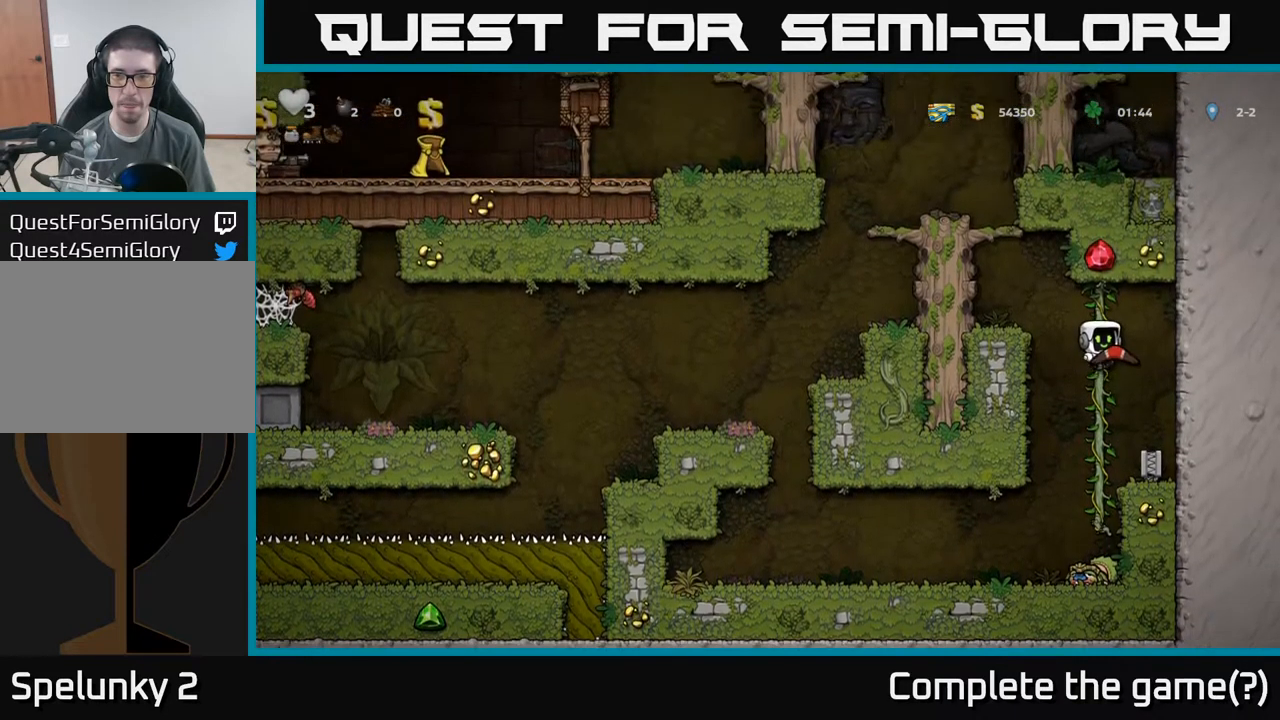
{"dt_ms": 500, "buttons": ["A"], "left_stick": "center", "events": [[134, "A", "down"], [184, "left_stick", "down"], [234, "A", "up"], [284, "left_stick", "left"], [450, "left_stick", "center"], [467, "A", "down"]]}
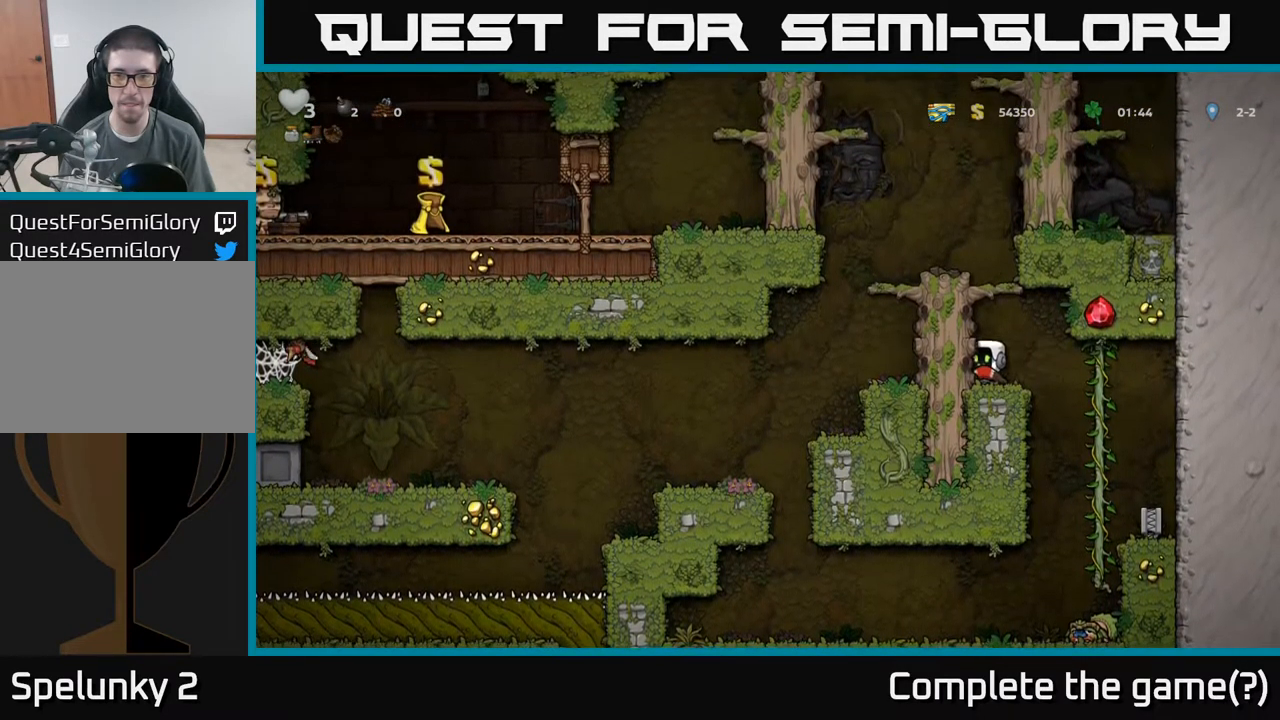
{"dt_ms": 500, "buttons": [], "left_stick": "center", "events": [[117, "A", "up"], [234, "A", "down"], [434, "A", "up"]]}
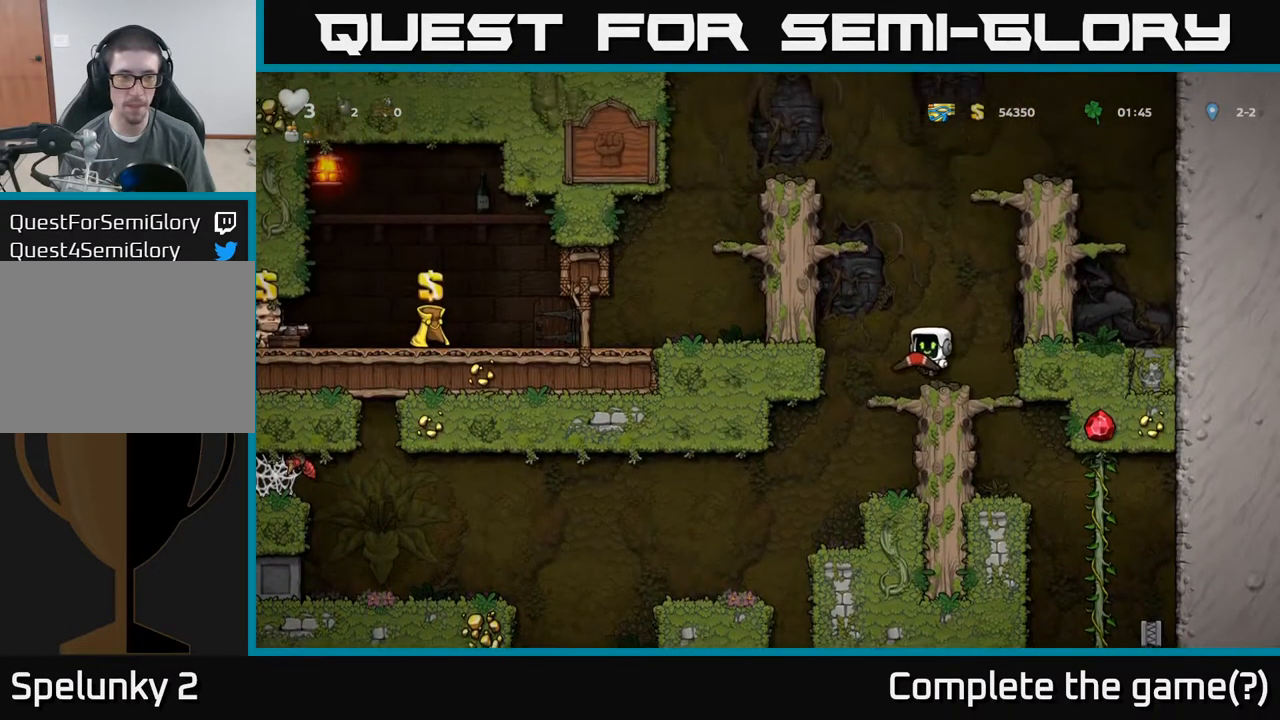
{"dt_ms": 500, "buttons": [], "left_stick": "right", "events": [[484, "left_stick", "right"]]}
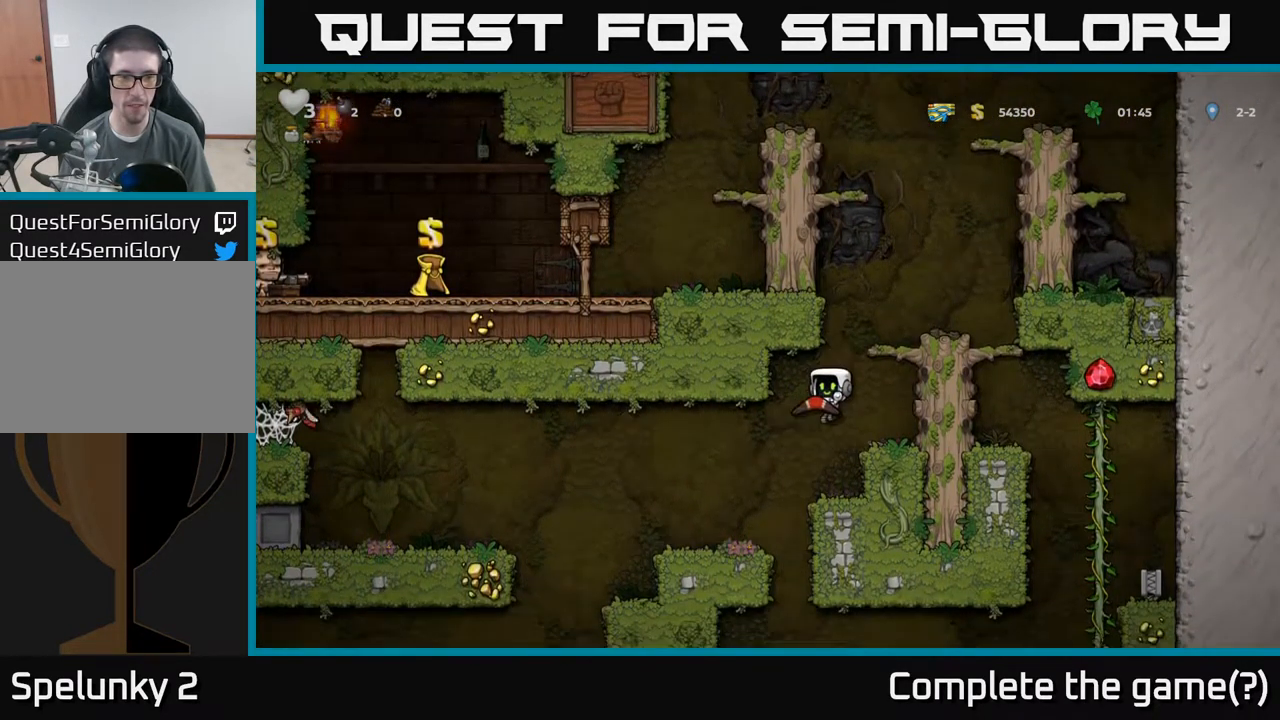
{"dt_ms": 500, "buttons": [], "left_stick": "left", "events": [[100, "left_stick", "center"], [467, "left_stick", "left"]]}
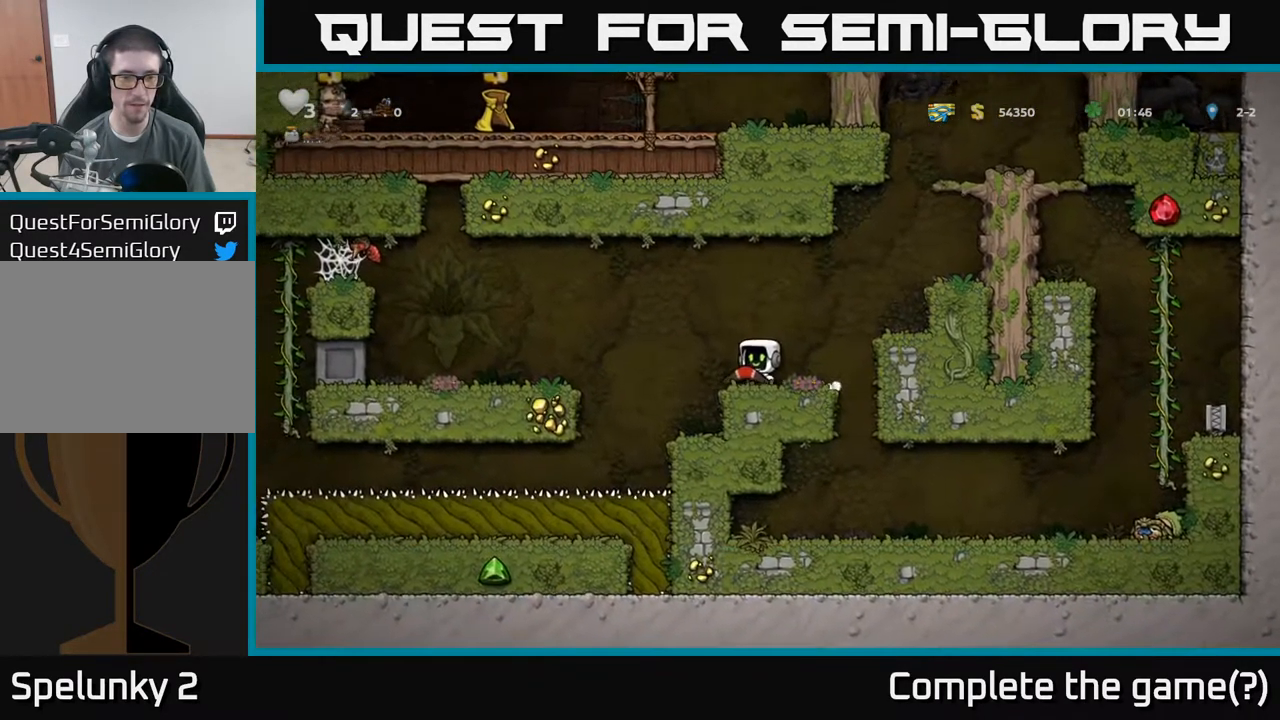
{"dt_ms": 500, "buttons": [], "left_stick": "left", "events": [[300, "left_stick", "center"], [467, "left_stick", "left"]]}
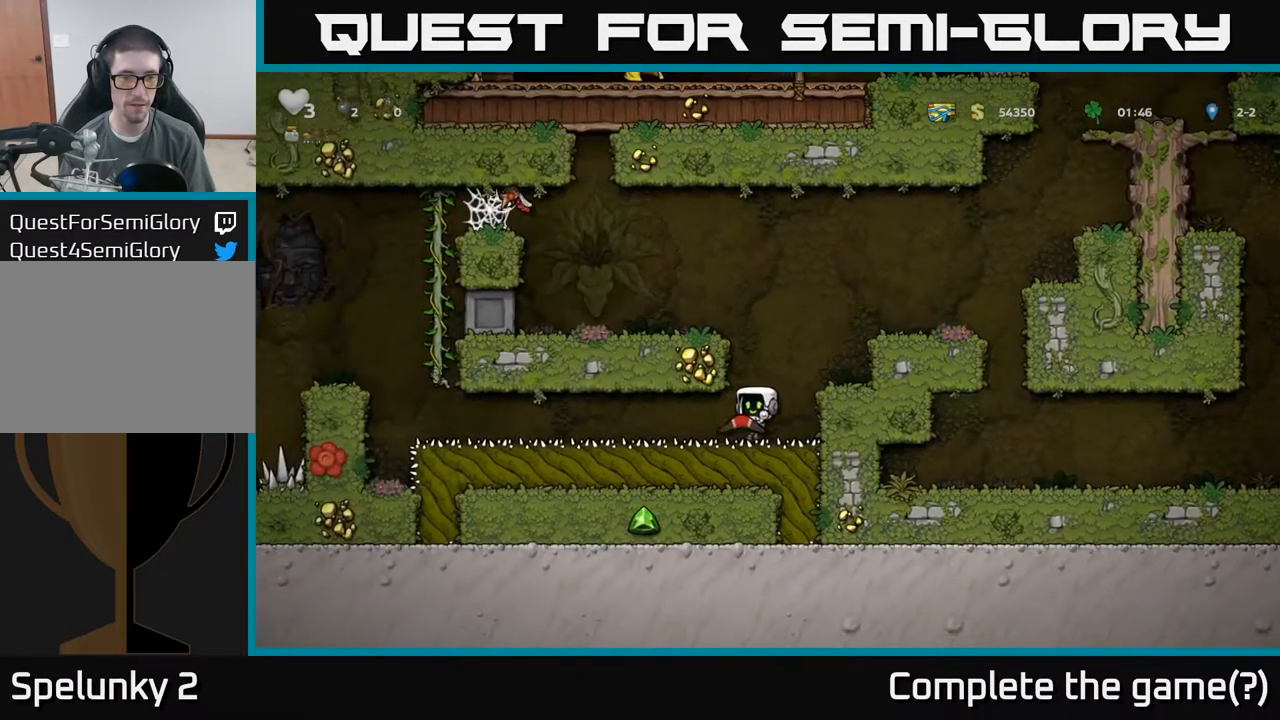
{"dt_ms": 500, "buttons": [], "left_stick": "left", "events": []}
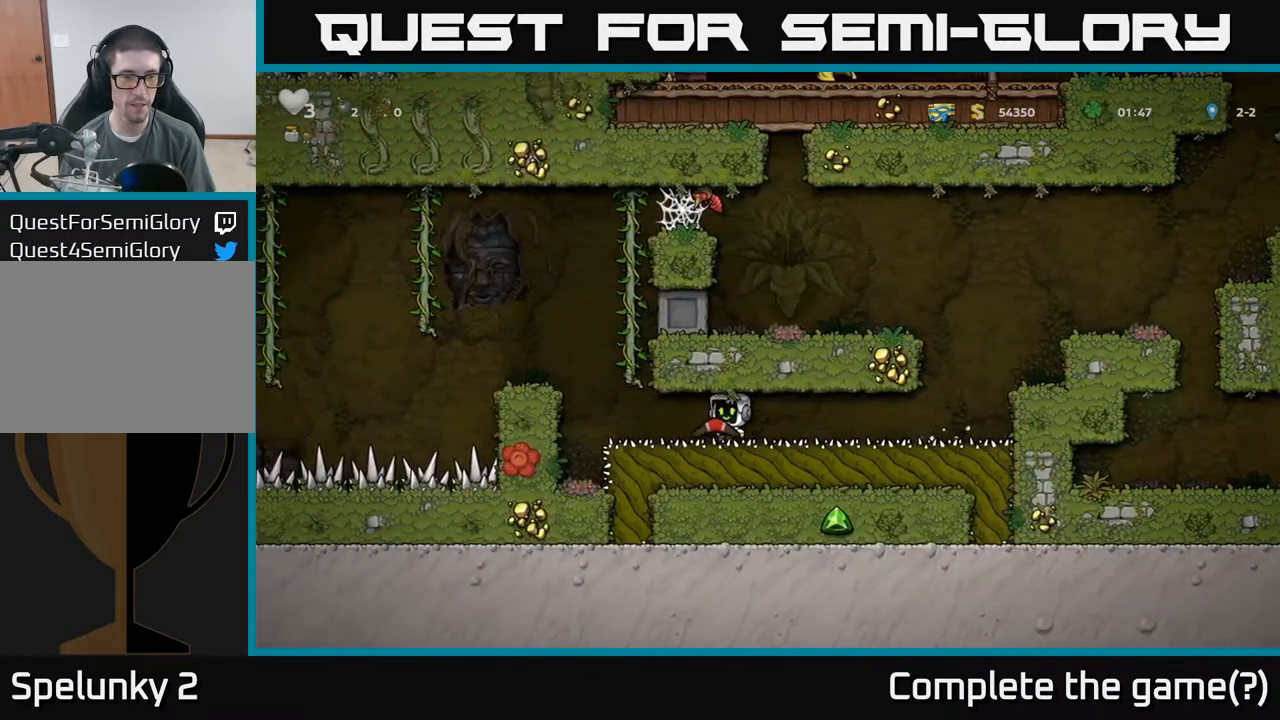
{"dt_ms": 500, "buttons": [], "left_stick": "center", "events": [[200, "A", "down"], [284, "left_stick", "center"], [417, "A", "up"]]}
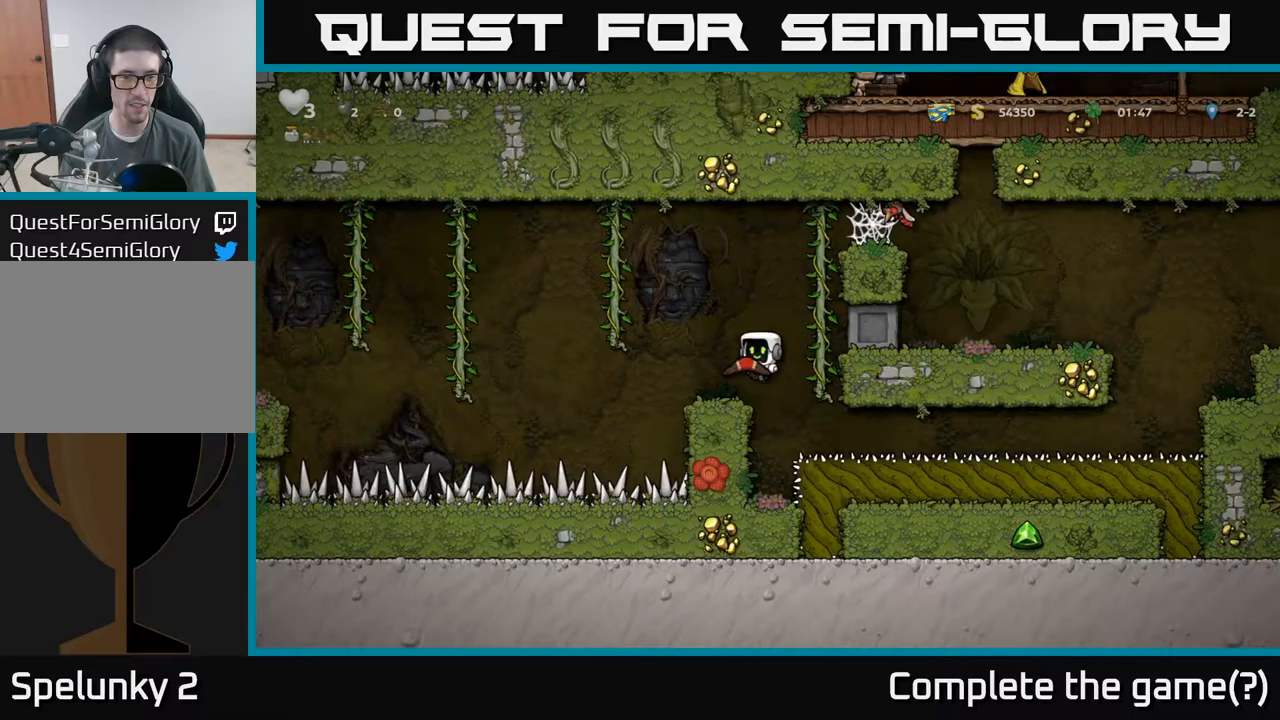
{"dt_ms": 500, "buttons": ["A"], "left_stick": "left", "events": [[333, "left_stick", "left"], [350, "A", "down"]]}
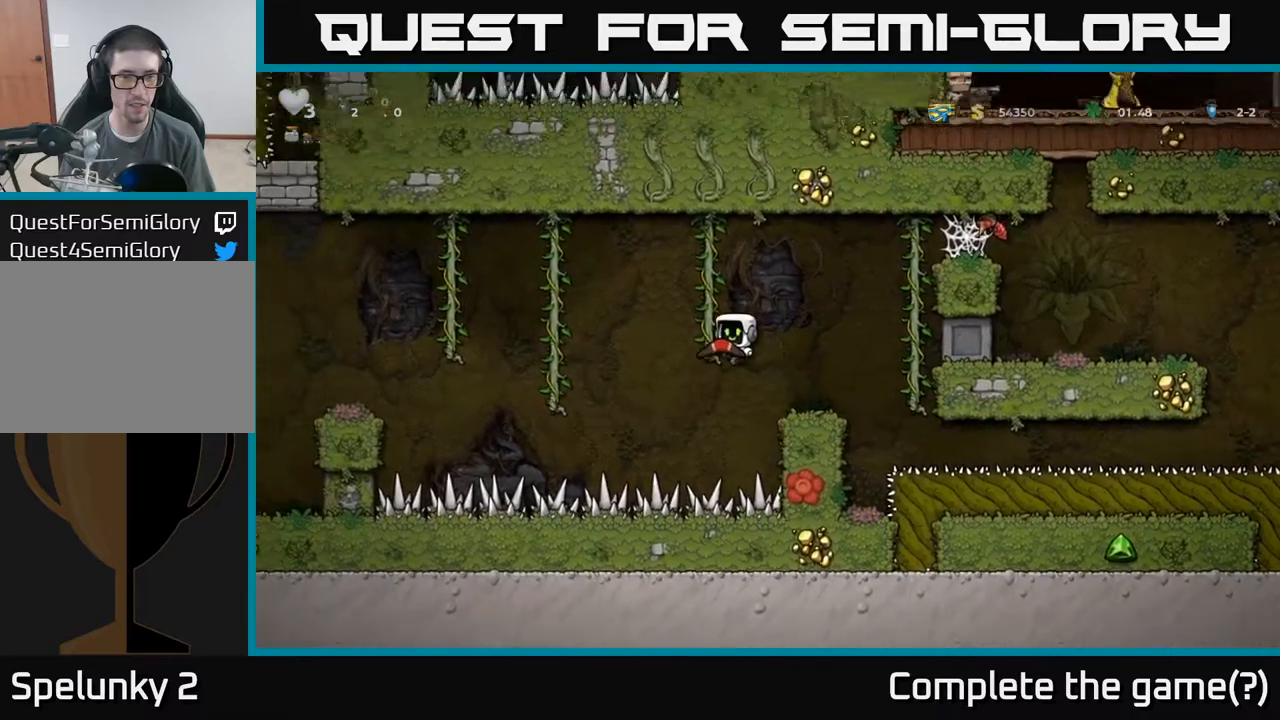
{"dt_ms": 500, "buttons": ["A"], "left_stick": "down", "events": [[267, "left_stick", "up"], [300, "A", "up"], [433, "A", "down"], [450, "left_stick", "down"]]}
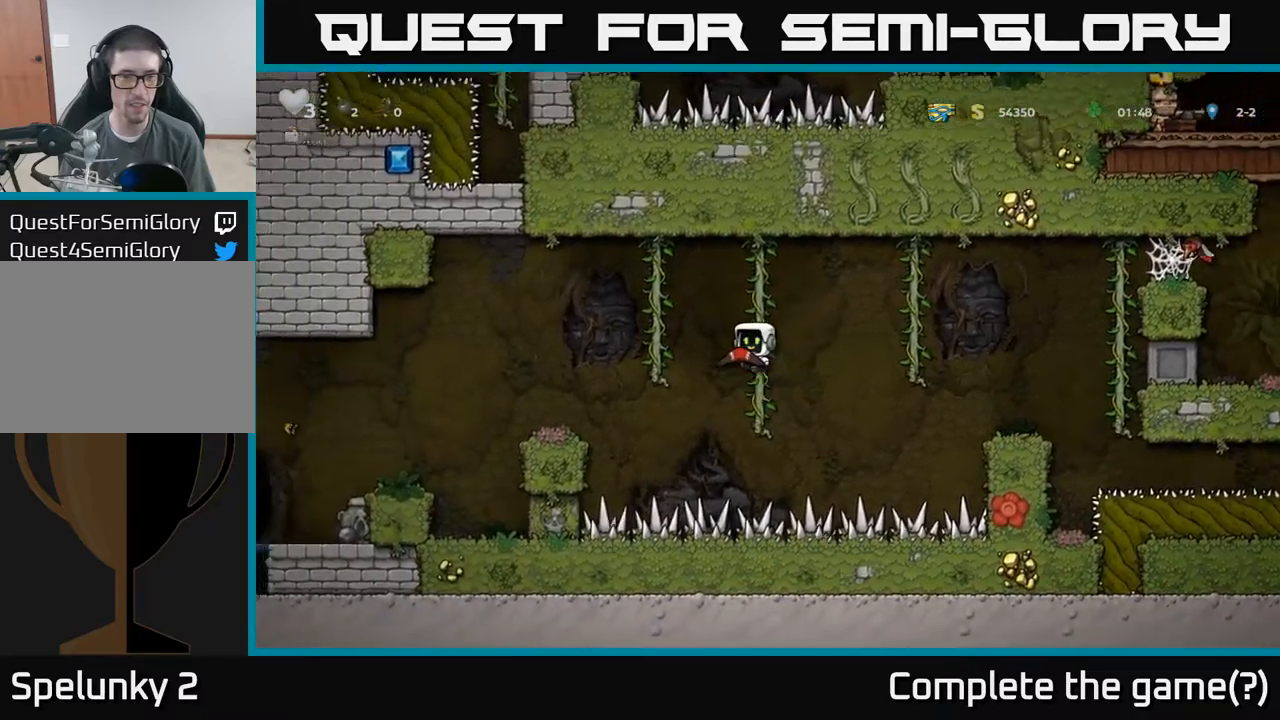
{"dt_ms": 1000, "buttons": [], "left_stick": "left"}
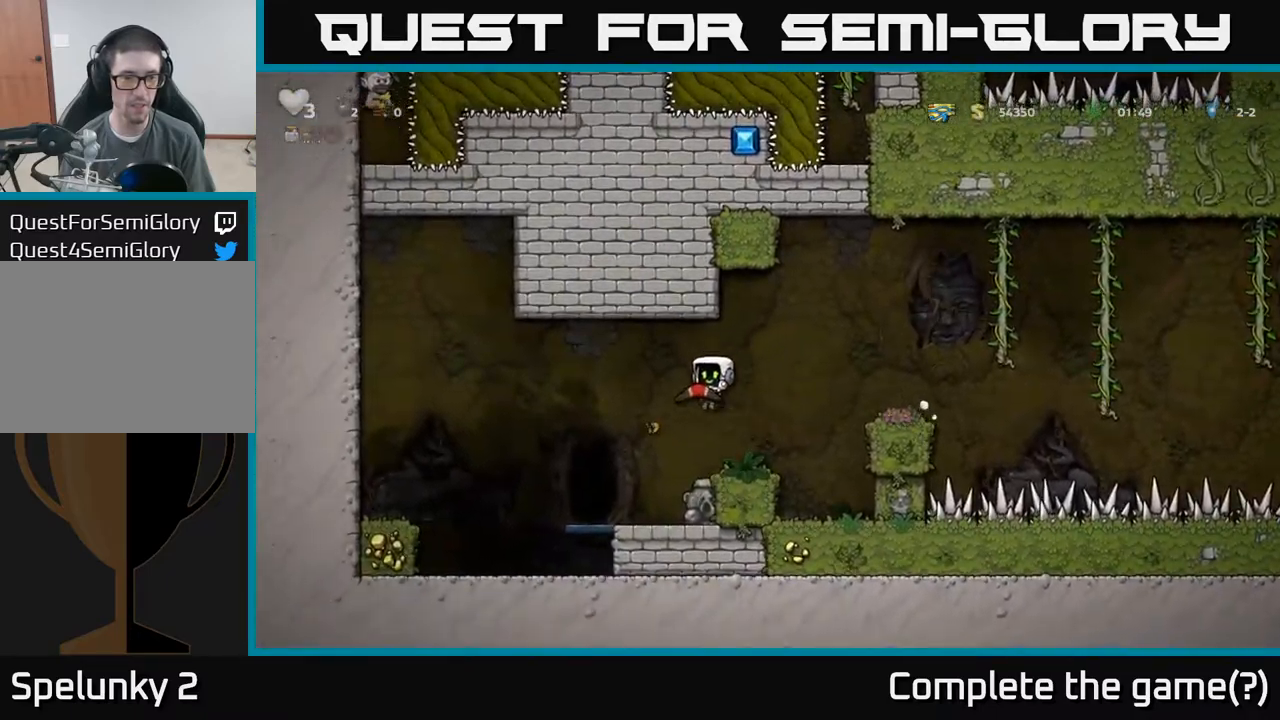
{"dt_ms": 500, "buttons": ["X"], "left_stick": "center", "events": [[67, "left_stick", "up"], [167, "left_stick", "right"], [283, "left_stick", "center"], [433, "X", "down"]]}